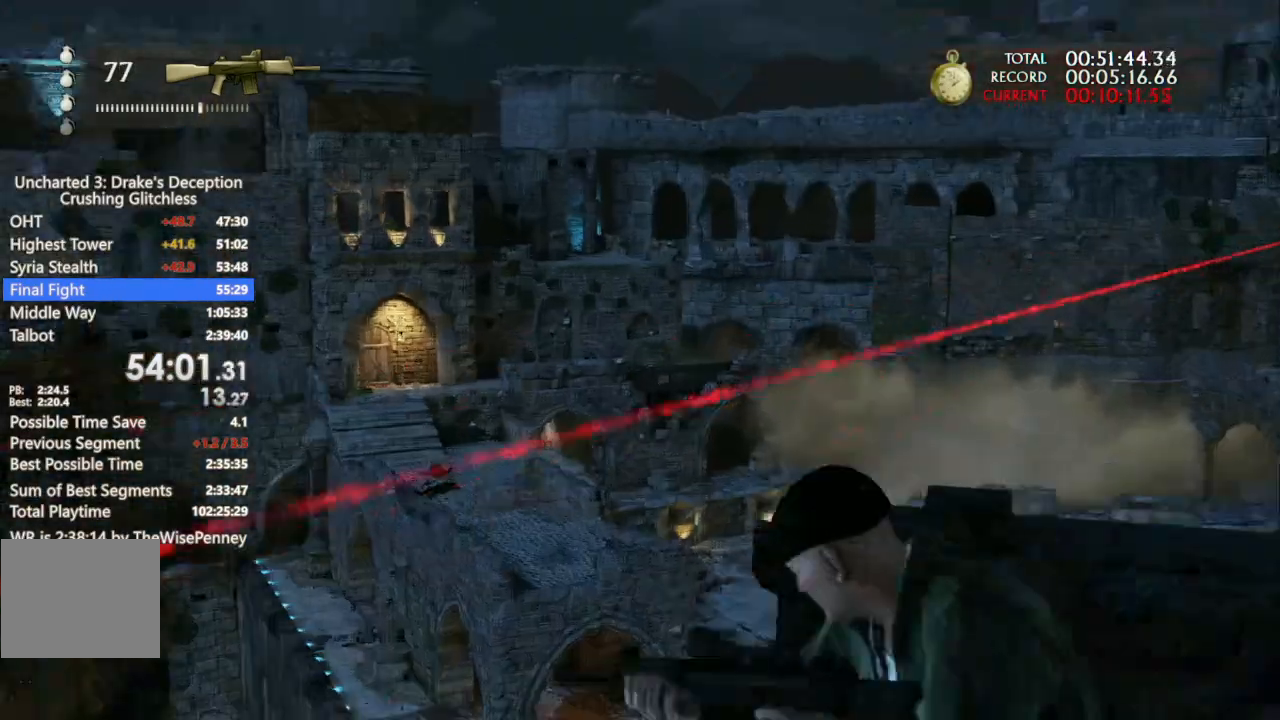
Gameplay with a controller (PlayStation layout); each line is a JSON object with the inputs held at the frame after it (dt_ms = milliseconds from this image to that frame). "events" lists button and stick changes between this image and that frame as [ms after this image, input, new state], when the widget could be followed in between.
{"dt_ms": 500, "buttons": ["L1"], "left_stick": "center", "right_stick": "up-left", "events": [[33, "R3", "up"], [467, "right_stick", "up-left"]]}
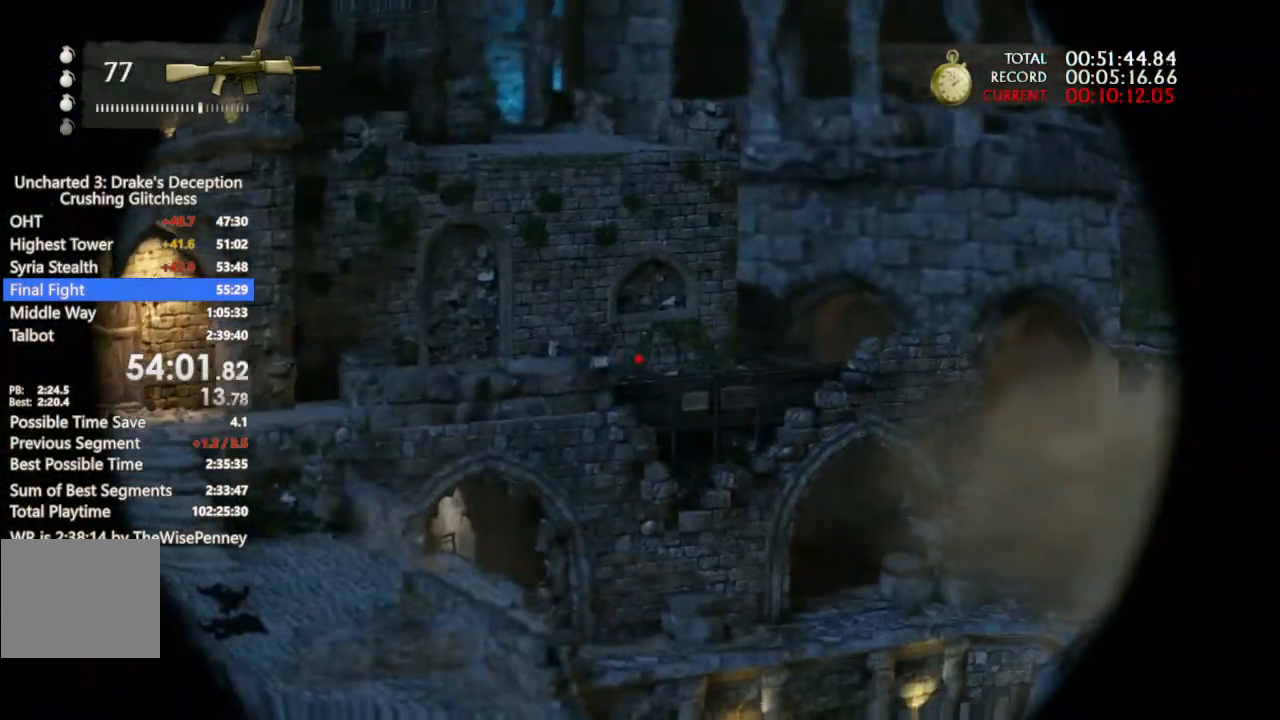
{"dt_ms": 500, "buttons": ["L1"], "left_stick": "center", "right_stick": "right", "events": [[133, "R1", "down"], [167, "right_stick", "left"], [300, "R1", "up"], [433, "right_stick", "right"]]}
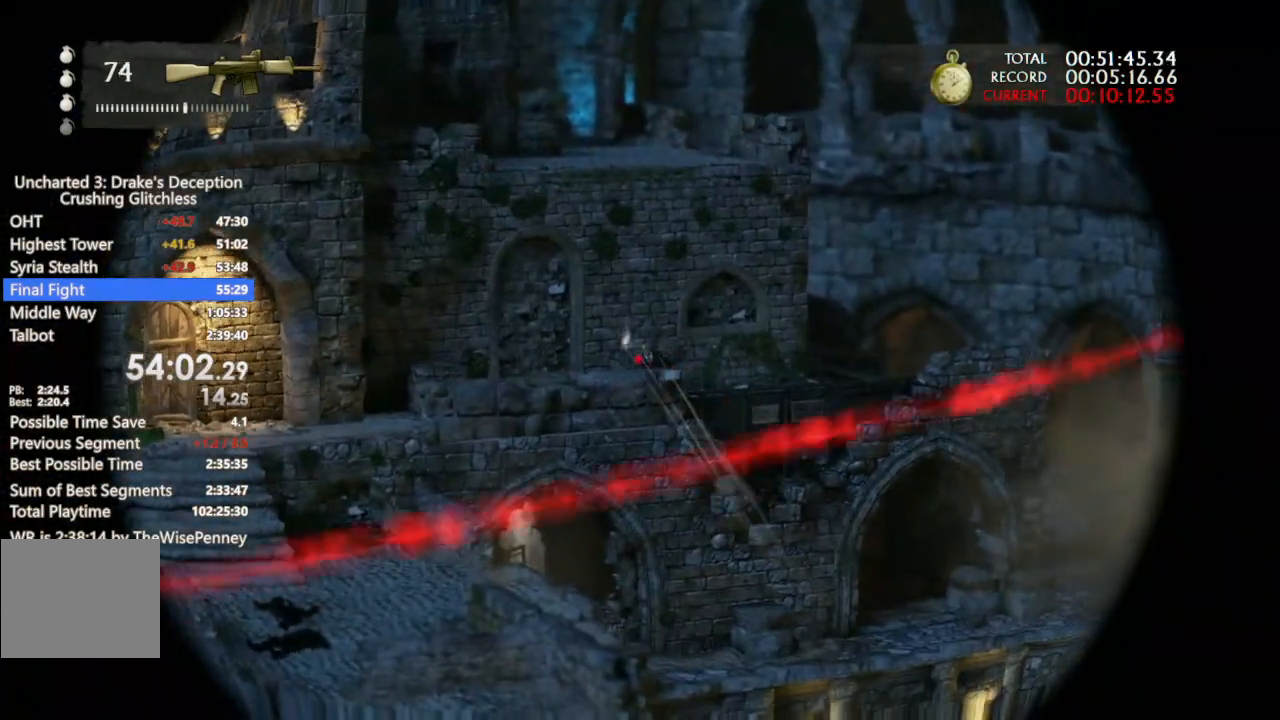
{"dt_ms": 500, "buttons": ["L1"], "left_stick": "center", "right_stick": "down-right", "events": [[33, "right_stick", "center"], [67, "R1", "down"], [200, "R1", "up"], [400, "right_stick", "down-right"]]}
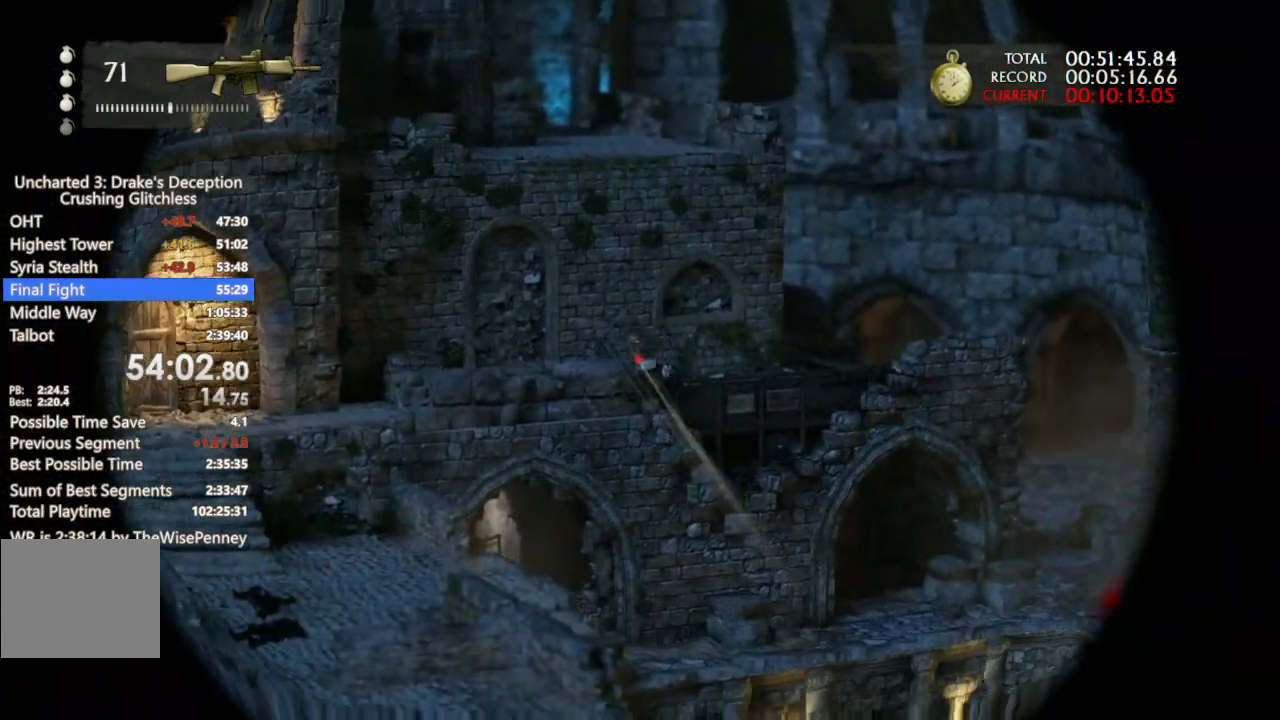
{"dt_ms": 500, "buttons": ["L1"], "left_stick": "center", "right_stick": "center", "events": [[67, "right_stick", "right"], [200, "R1", "down"], [333, "R1", "up"], [367, "right_stick", "center"]]}
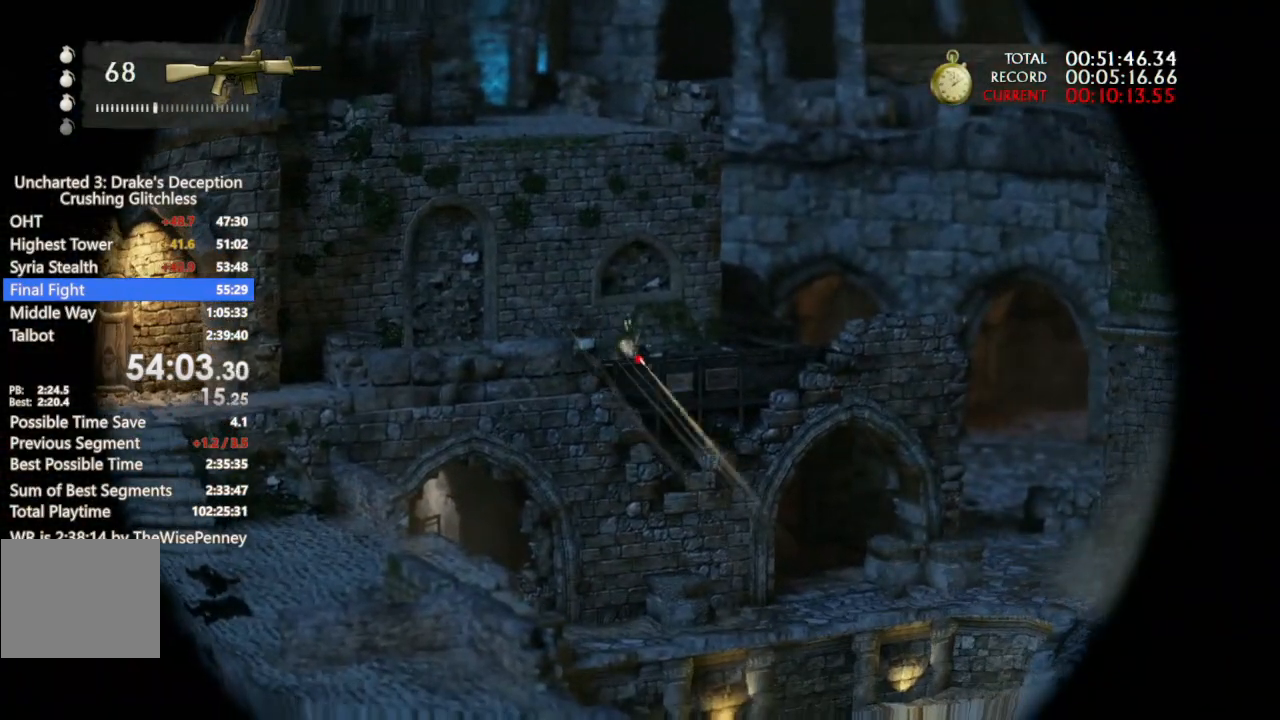
{"dt_ms": 500, "buttons": ["L1"], "left_stick": "center", "right_stick": "center", "events": [[133, "R1", "down"], [333, "R1", "up"]]}
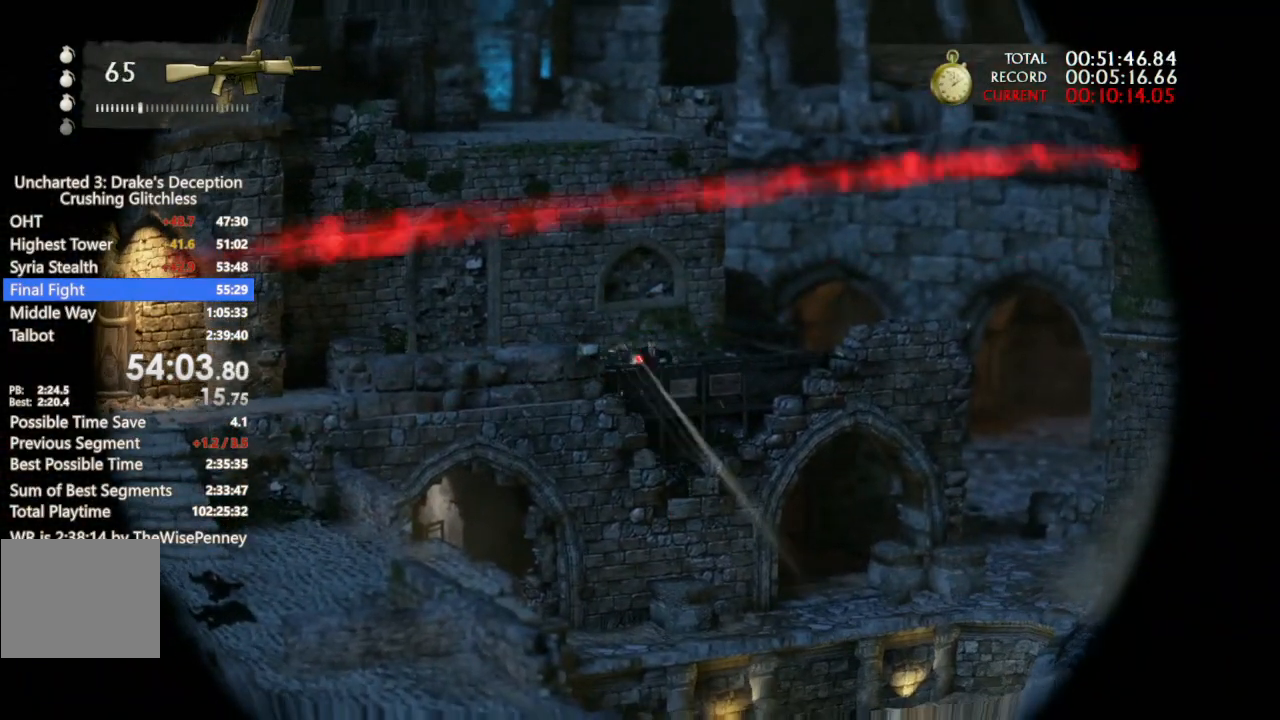
{"dt_ms": 500, "buttons": [], "left_stick": "center", "right_stick": "right", "events": [[133, "R1", "down"], [300, "R1", "up"], [400, "L1", "up"], [433, "right_stick", "right"]]}
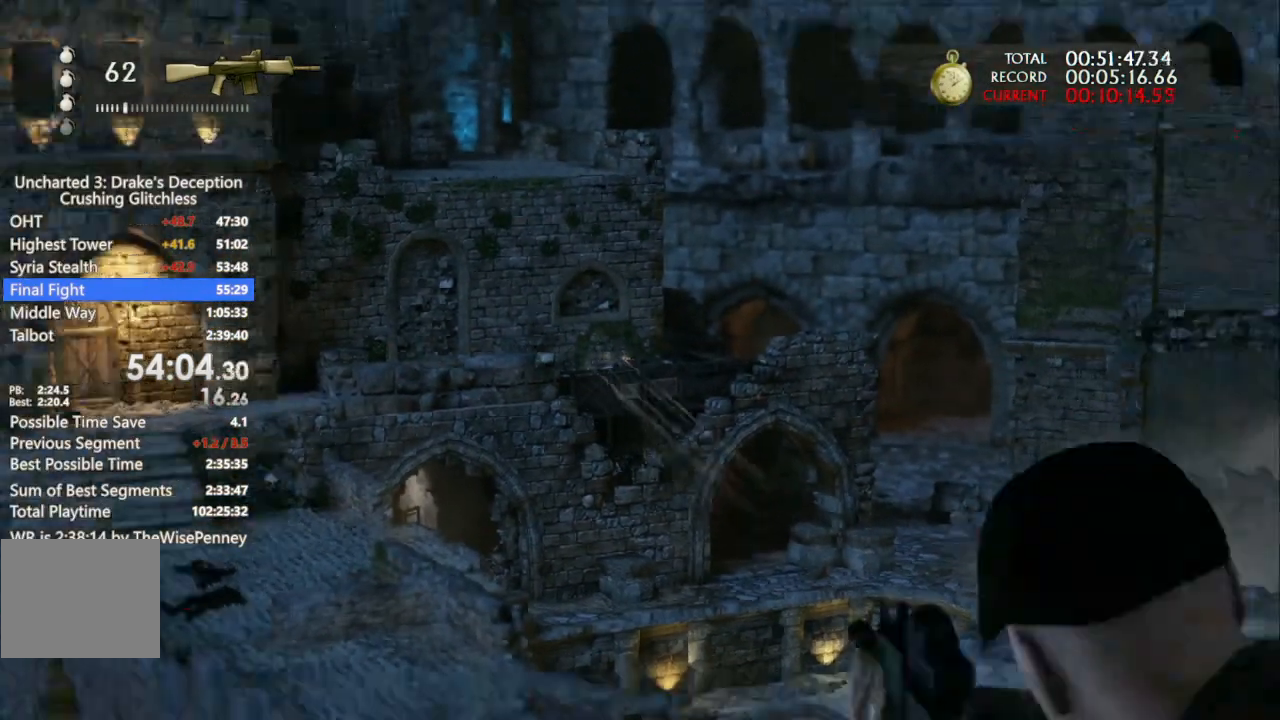
{"dt_ms": 500, "buttons": ["L1"], "left_stick": "center", "right_stick": "up-right", "events": [[67, "right_stick", "up-right"], [233, "L1", "down"], [300, "R3", "down"], [333, "right_stick", "down-right"], [433, "R3", "up"], [433, "right_stick", "up-right"]]}
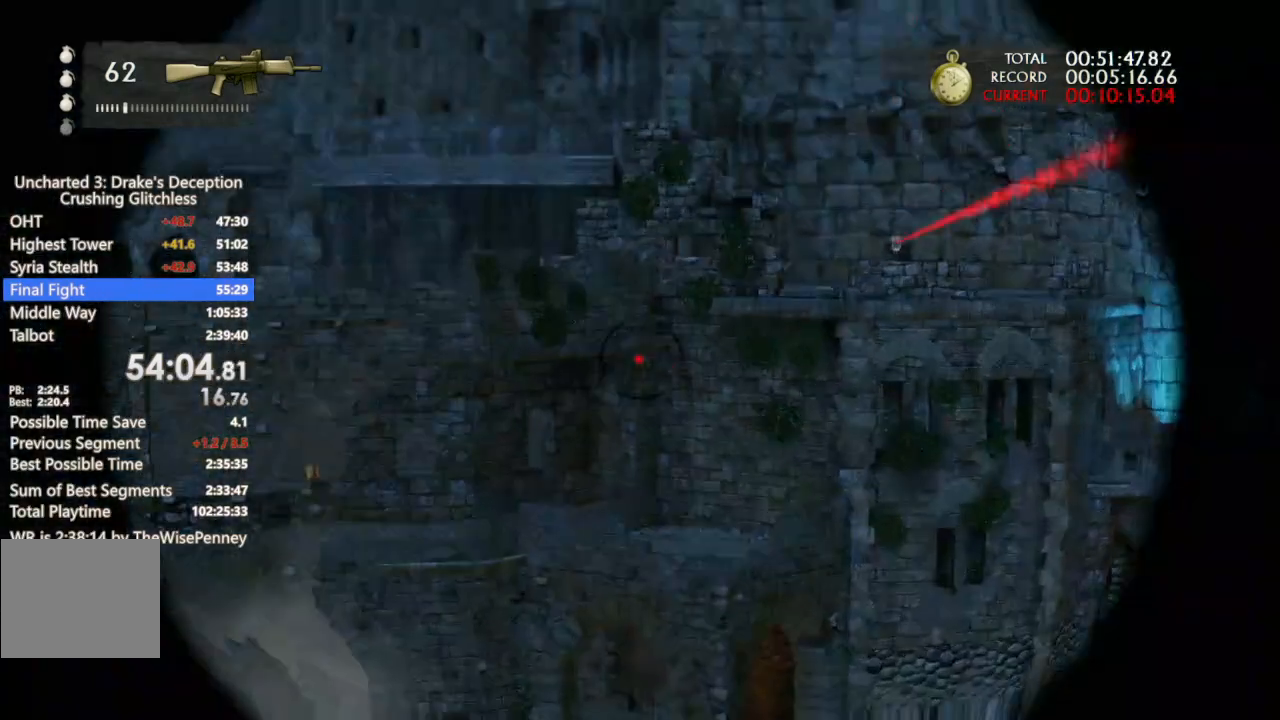
{"dt_ms": 500, "buttons": ["L1"], "left_stick": "center", "right_stick": "center", "events": [[233, "right_stick", "center"], [367, "right_stick", "up"], [467, "right_stick", "center"]]}
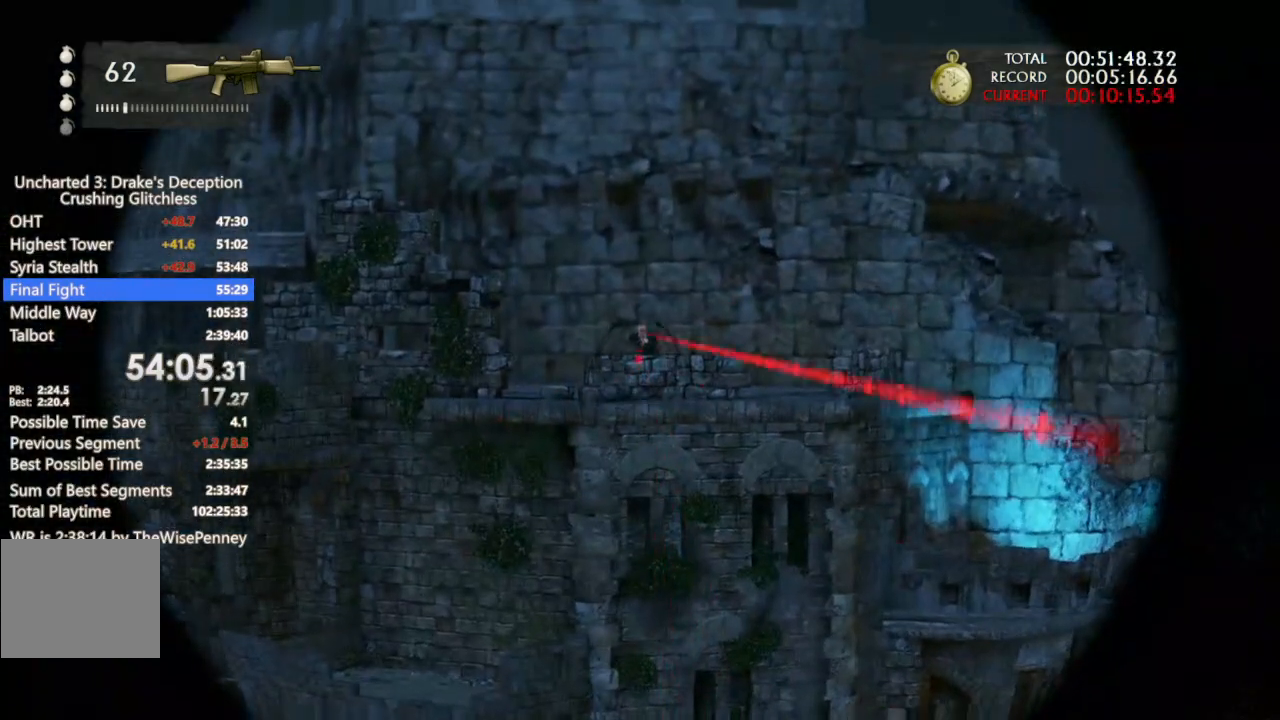
{"dt_ms": 500, "buttons": ["L1"], "left_stick": "center", "right_stick": "center", "events": []}
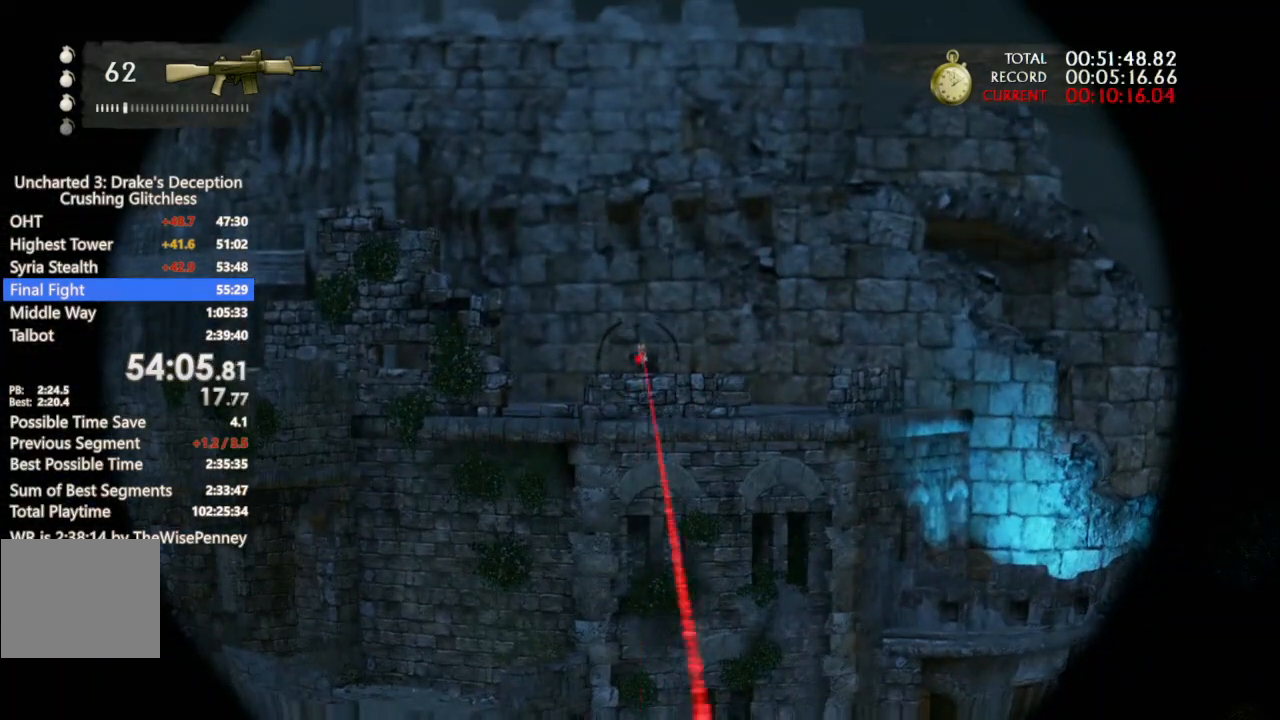
{"dt_ms": 500, "buttons": ["L1"], "left_stick": "center", "right_stick": "center", "events": [[100, "R1", "down"], [100, "right_stick", "up"], [200, "right_stick", "center"], [367, "R1", "up"]]}
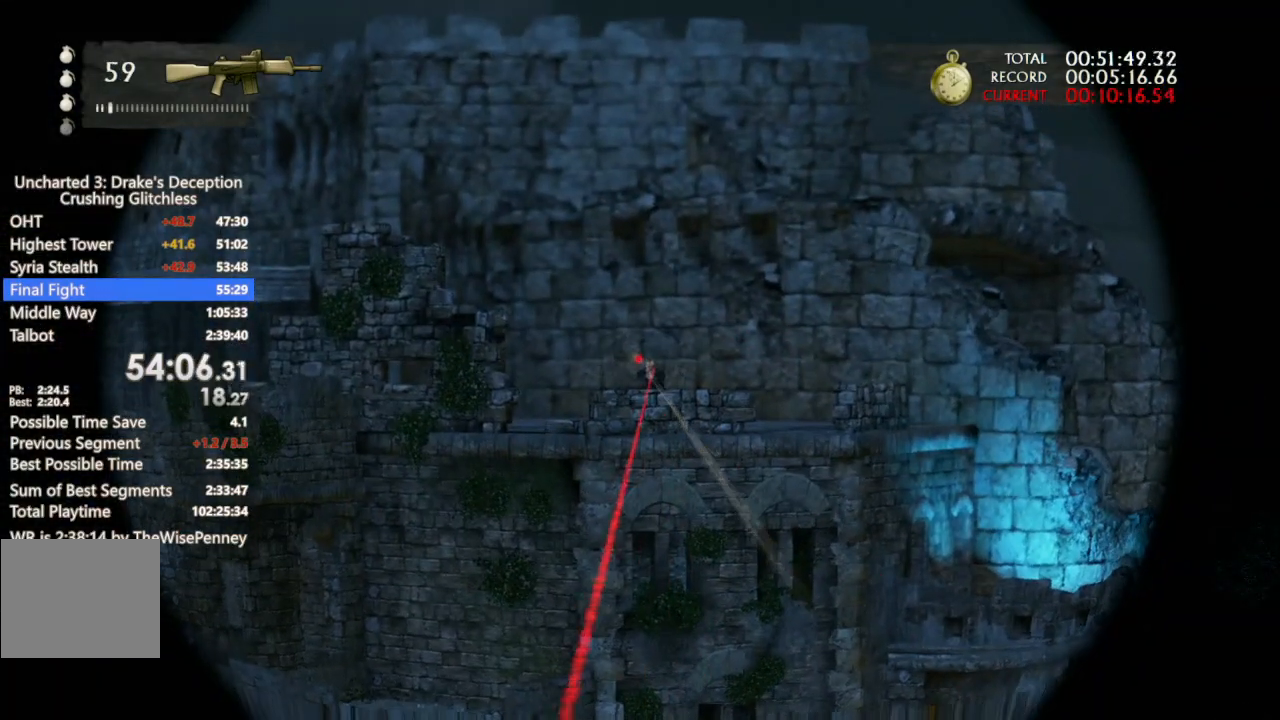
{"dt_ms": 500, "buttons": ["L1", "R1"], "left_stick": "center", "right_stick": "center", "events": [[233, "R1", "down"]]}
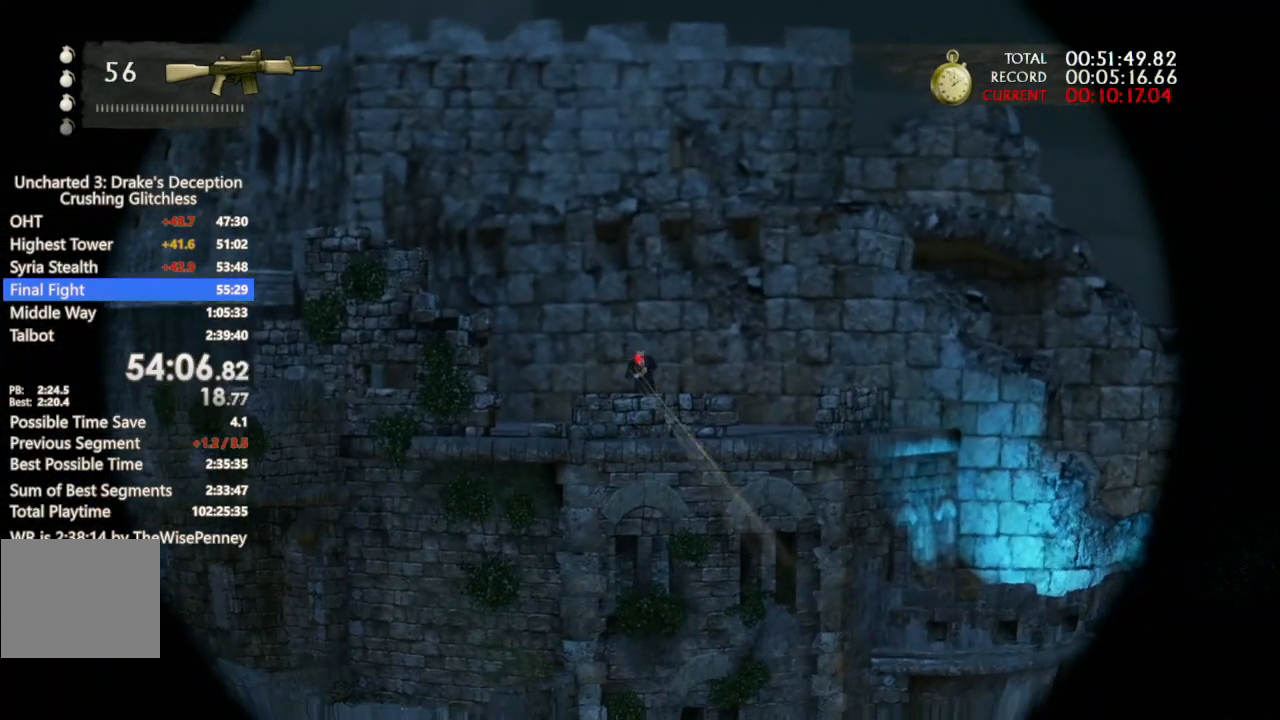
{"dt_ms": 500, "buttons": ["L1"], "left_stick": "center", "right_stick": "down-left", "events": [[33, "R1", "up"], [200, "DPAD_LEFT", "down"], [200, "L1", "up"], [200, "right_stick", "down-left"], [333, "DPAD_LEFT", "up"], [333, "L1", "down"]]}
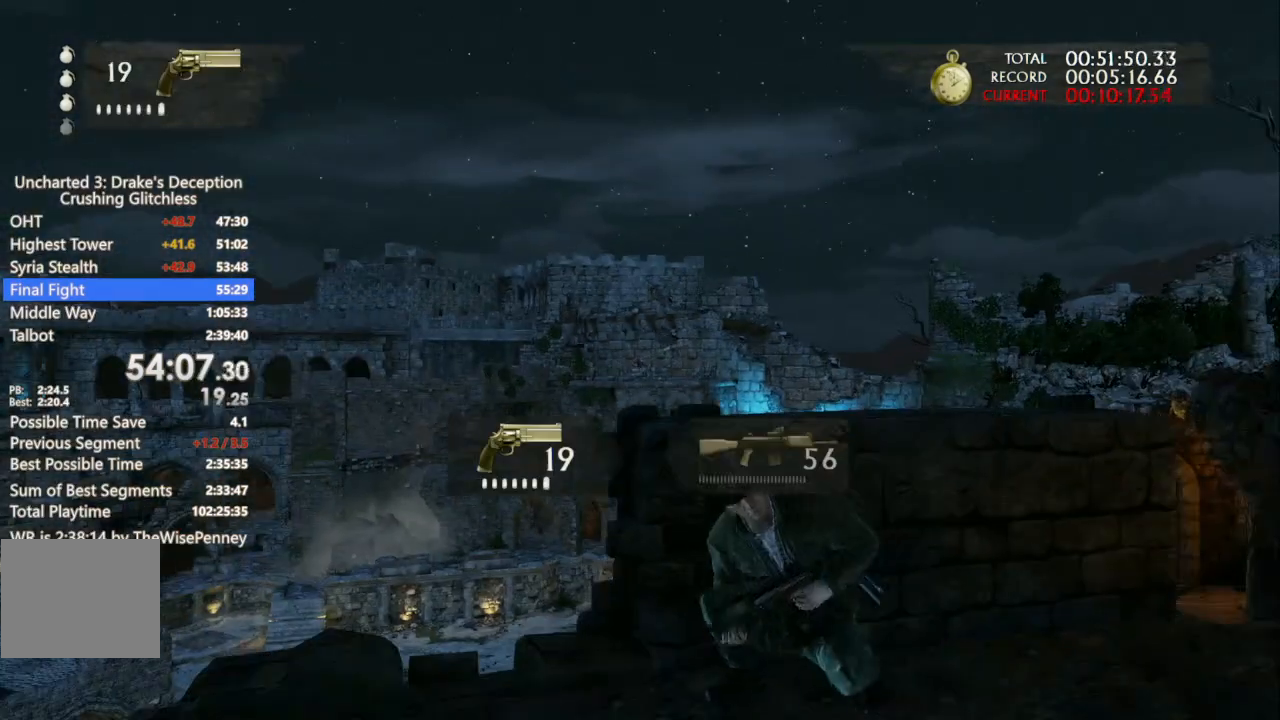
{"dt_ms": 500, "buttons": ["L1"], "left_stick": "center", "right_stick": "down-left", "events": []}
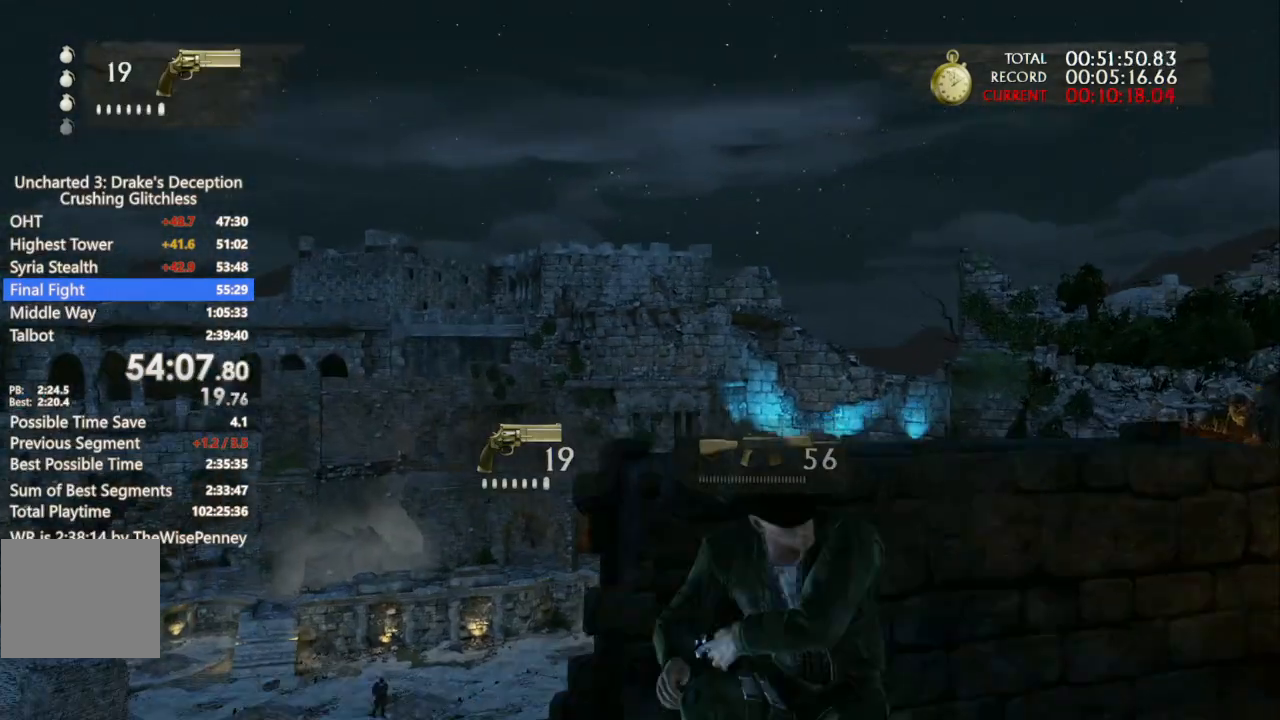
{"dt_ms": 500, "buttons": ["L1"], "left_stick": "center", "right_stick": "down-left", "events": []}
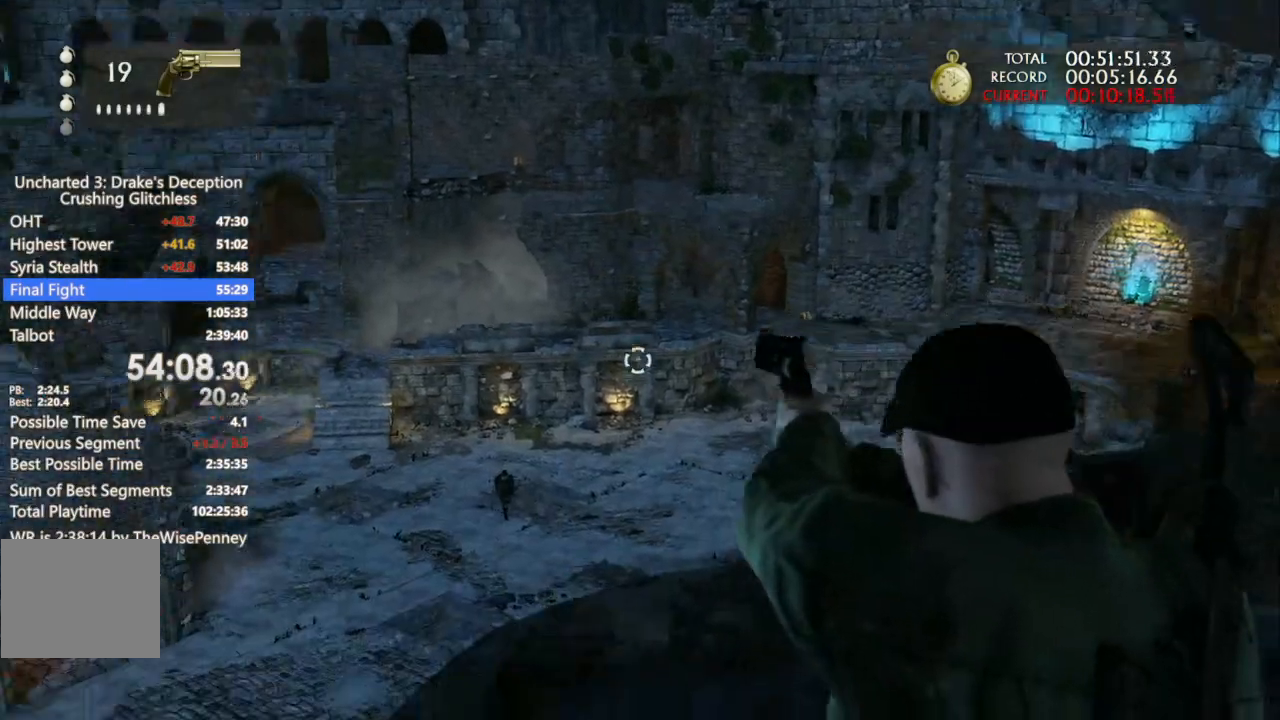
{"dt_ms": 500, "buttons": ["L1"], "left_stick": "center", "right_stick": "center", "events": [[100, "right_stick", "left"], [233, "right_stick", "center"]]}
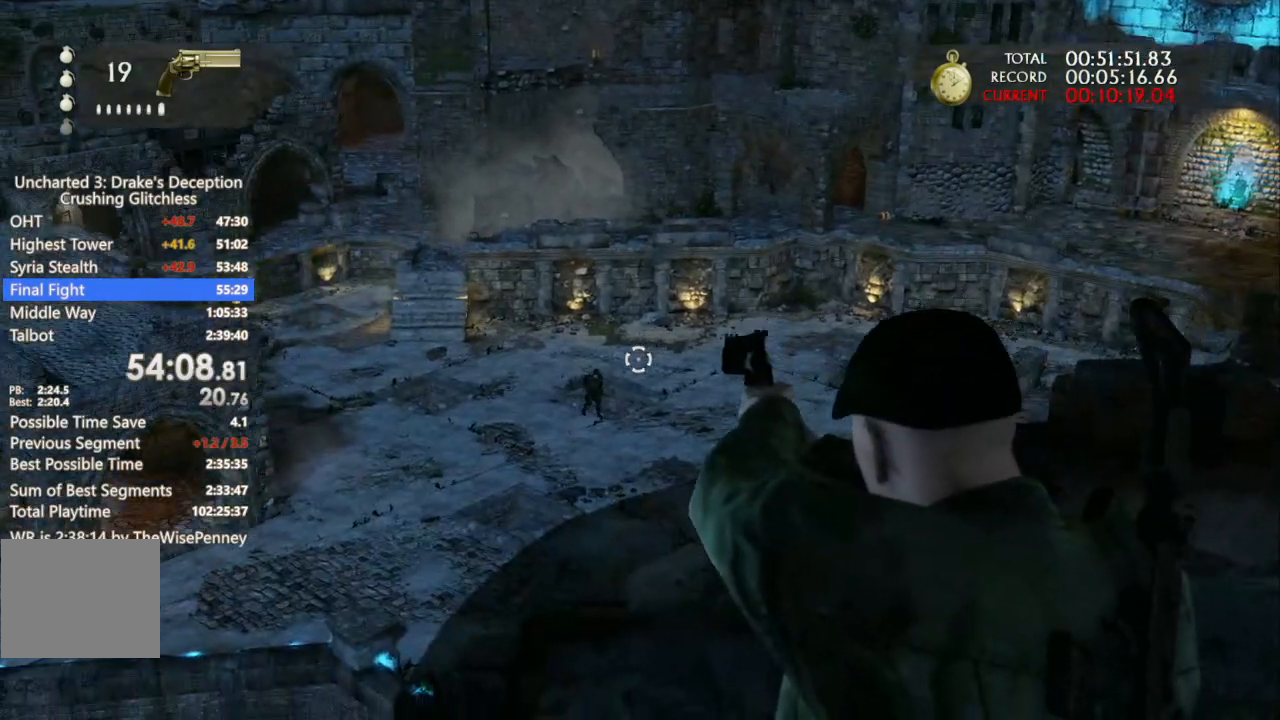
{"dt_ms": 500, "buttons": ["L1"], "left_stick": "center", "right_stick": "center", "events": []}
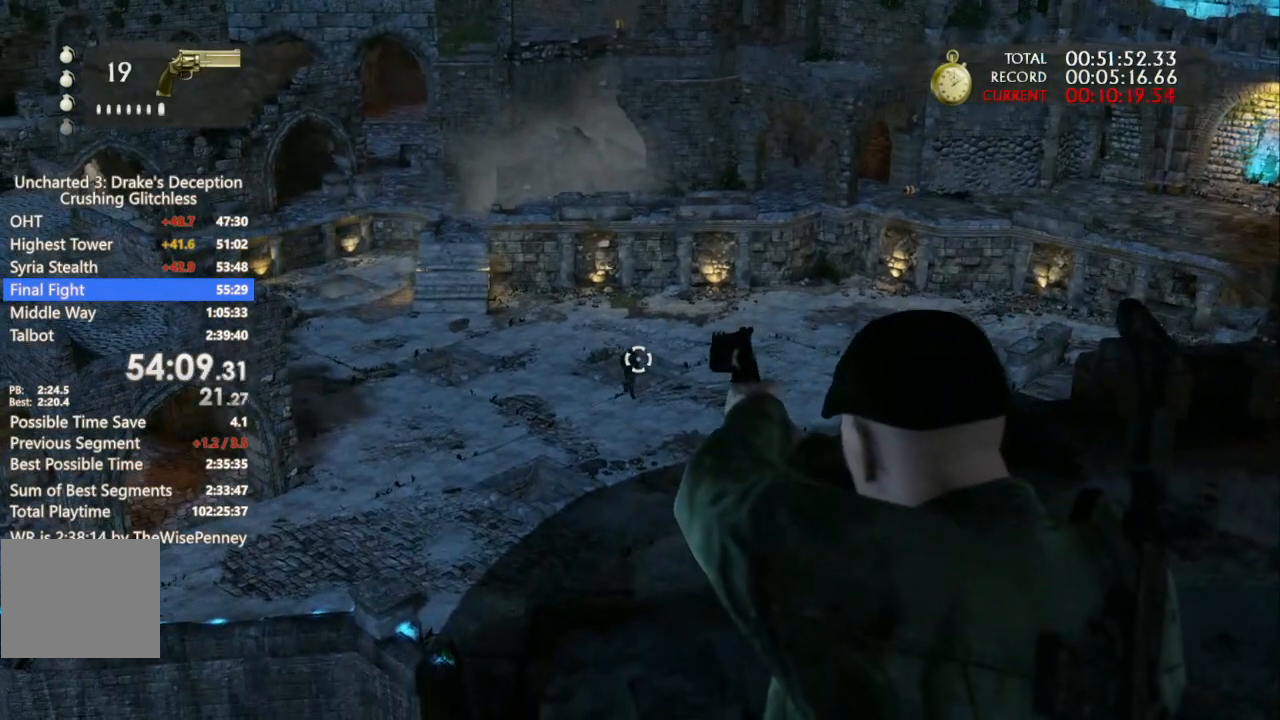
{"dt_ms": 500, "buttons": ["L1"], "left_stick": "center", "right_stick": "down"}
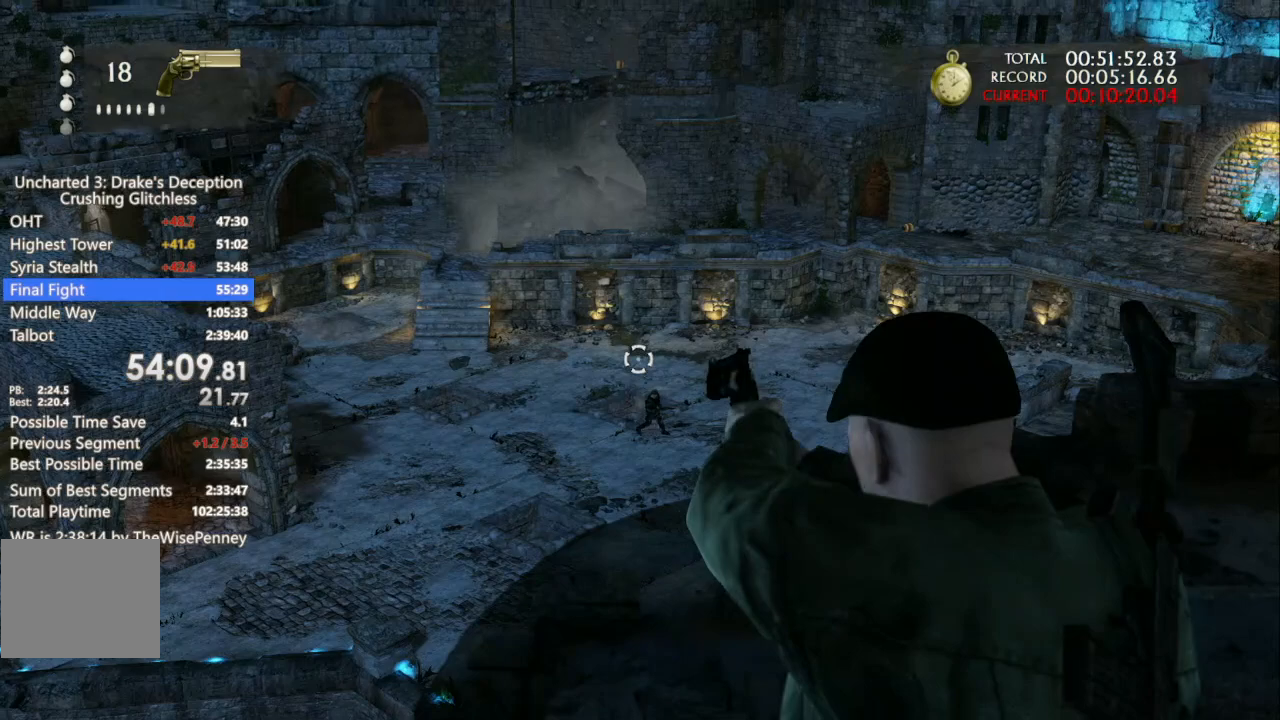
{"dt_ms": 500, "buttons": ["L1"], "left_stick": "center", "right_stick": "center", "events": [[67, "right_stick", "down-right"], [233, "R1", "down"], [267, "right_stick", "center"], [400, "R1", "up"]]}
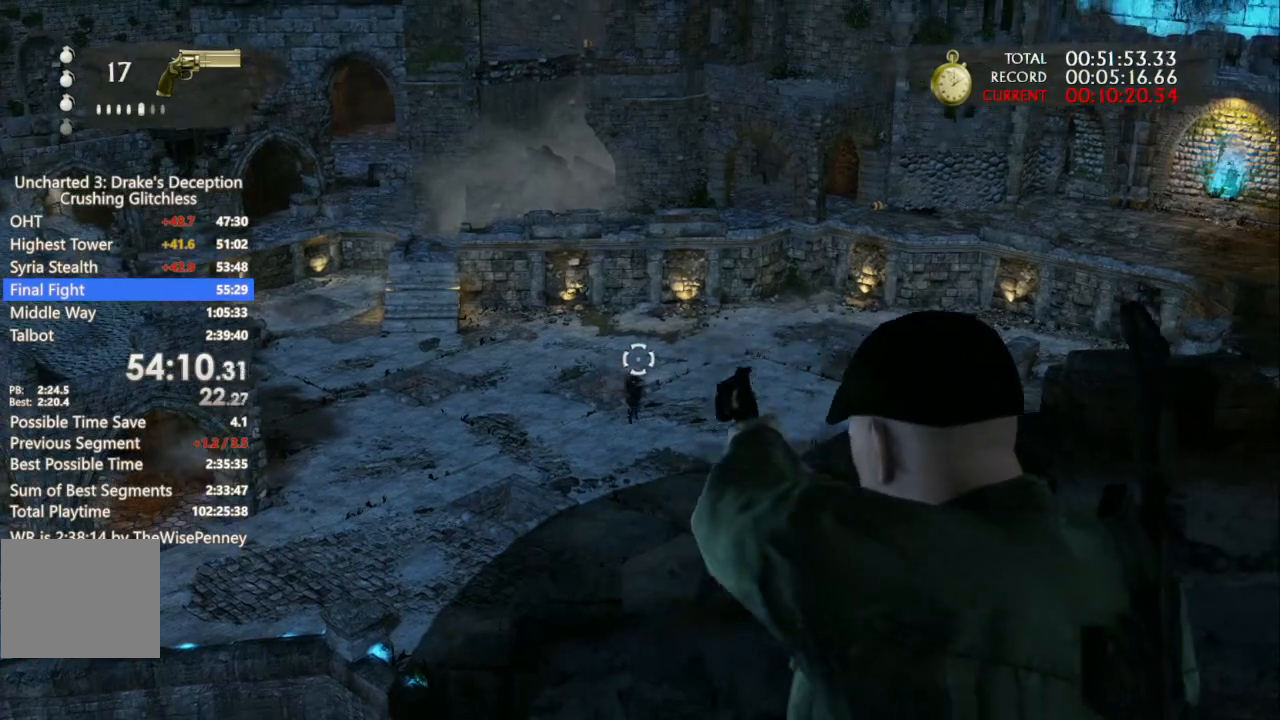
{"dt_ms": 500, "buttons": ["L1"], "left_stick": "center", "right_stick": "center", "events": [[267, "right_stick", "down-left"], [333, "R1", "down"], [333, "right_stick", "left"], [467, "right_stick", "center"], [500, "R1", "up"]]}
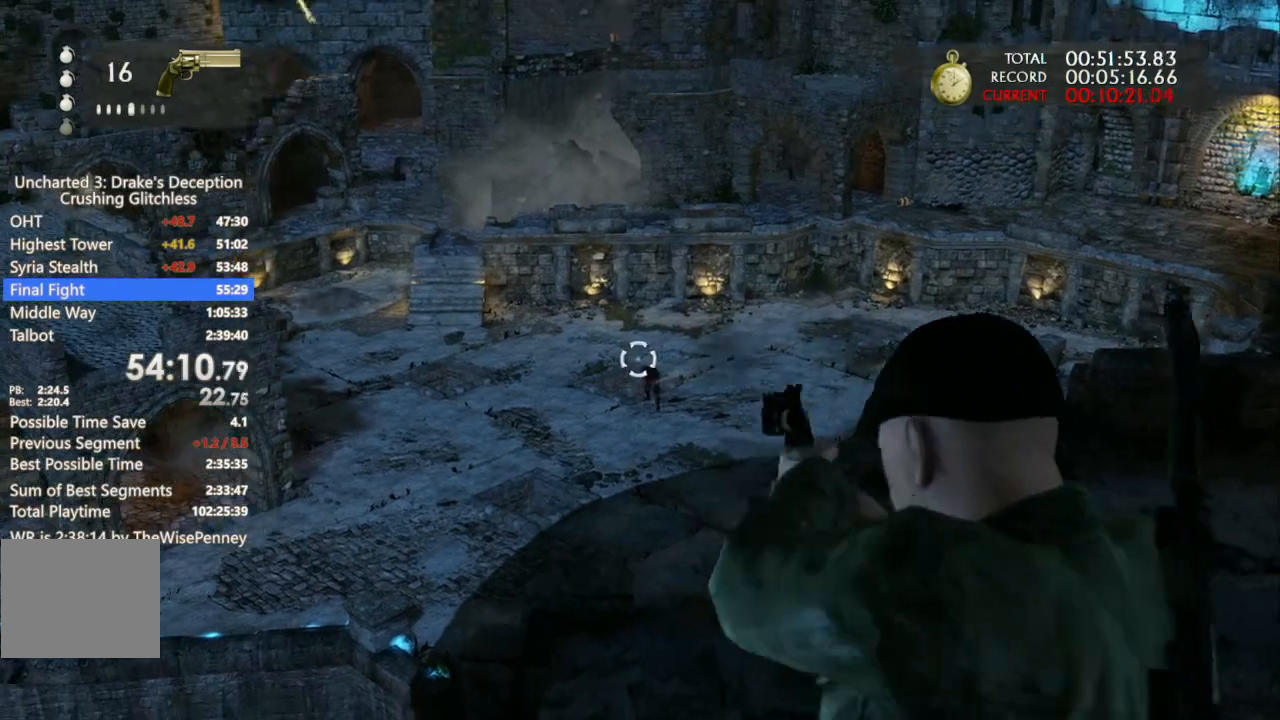
{"dt_ms": 500, "buttons": ["L1"], "left_stick": "center", "right_stick": "center", "events": [[333, "R1", "down"], [467, "R1", "up"]]}
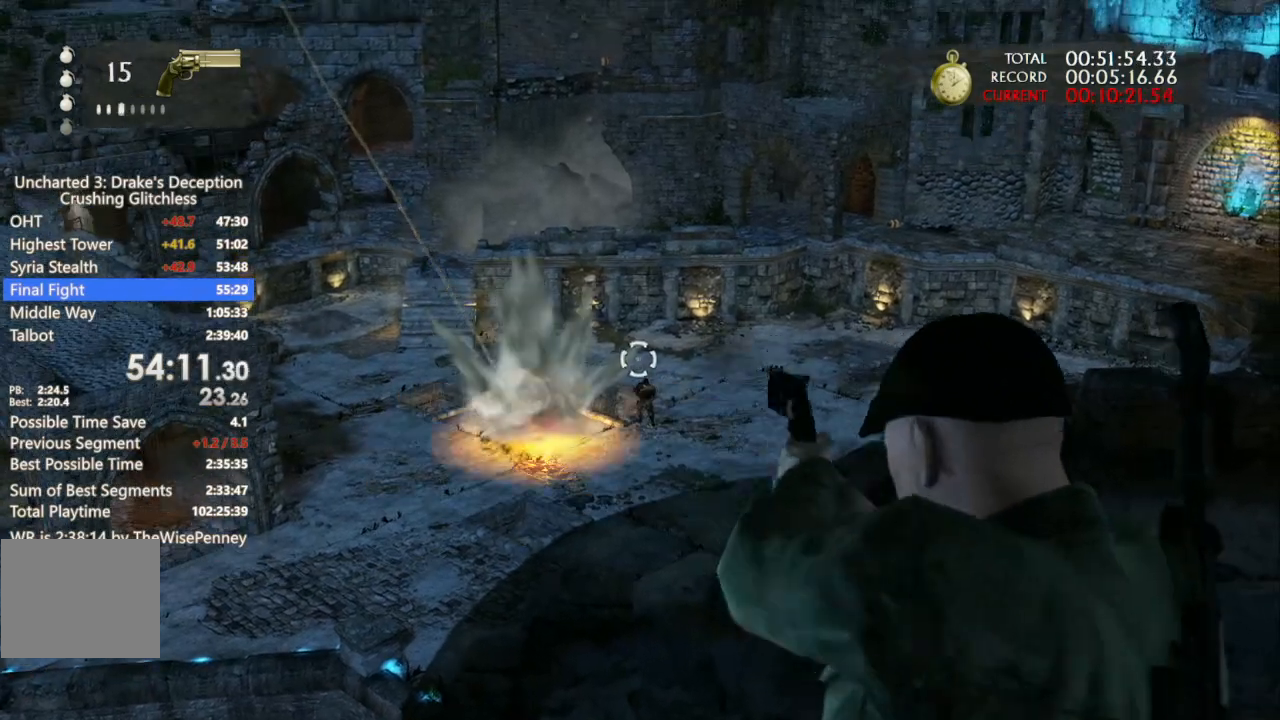
{"dt_ms": 500, "buttons": ["L1"], "left_stick": "center", "right_stick": "center", "events": [[267, "right_stick", "down-right"], [433, "right_stick", "center"]]}
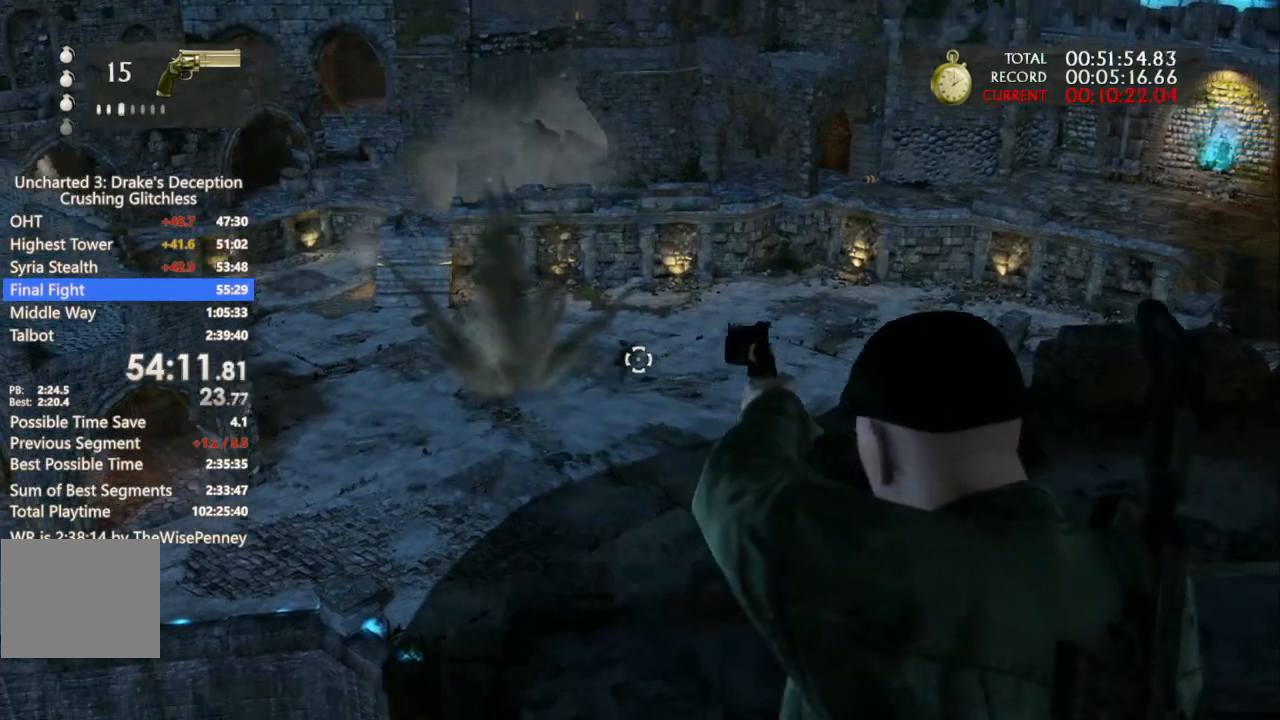
{"dt_ms": 1000, "buttons": ["L1"], "left_stick": "center", "right_stick": "up"}
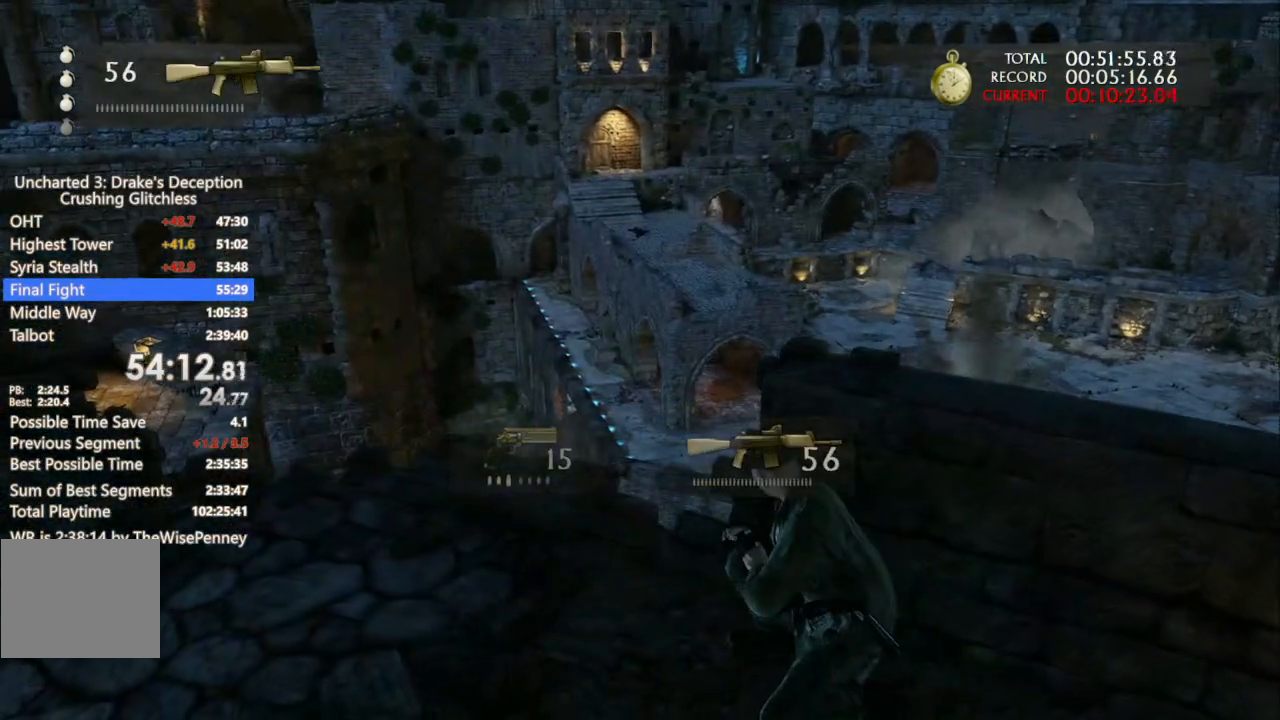
{"dt_ms": 500, "buttons": ["L1"], "left_stick": "center", "right_stick": "down", "events": [[33, "right_stick", "up-right"], [167, "right_stick", "center"], [467, "right_stick", "down"]]}
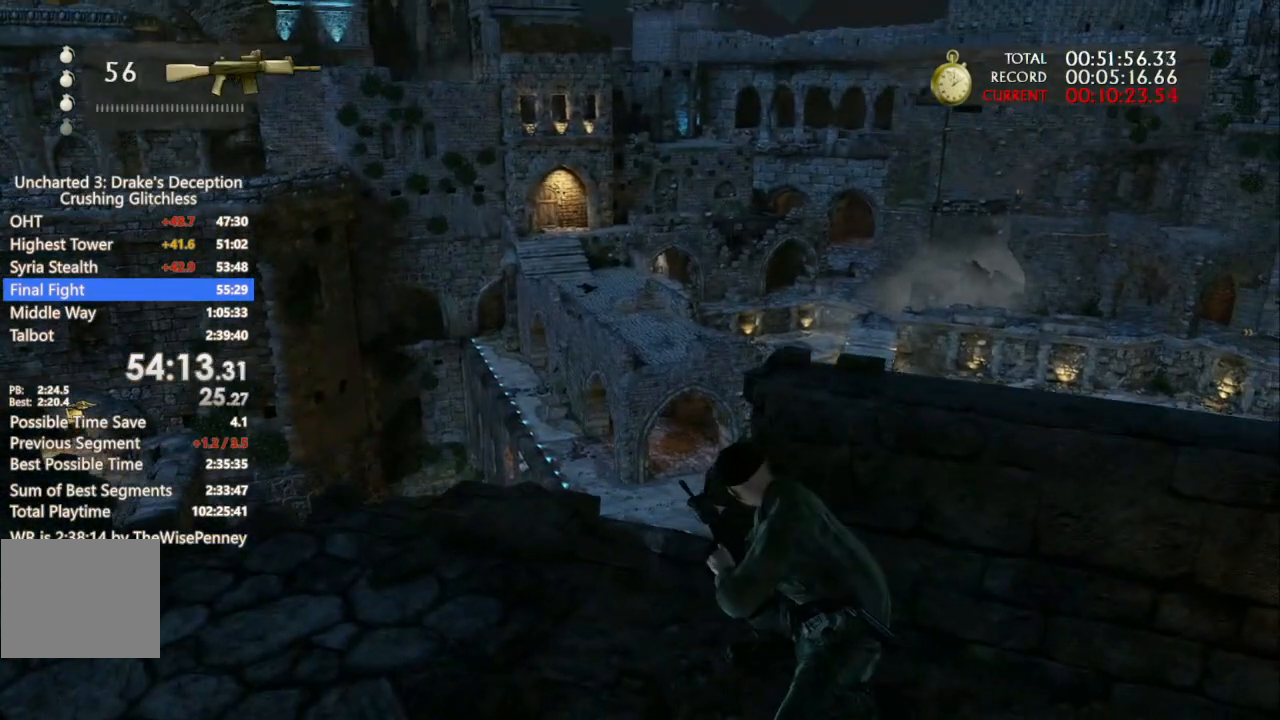
{"dt_ms": 1000, "buttons": ["L1", "R3"], "left_stick": "center", "right_stick": "center"}
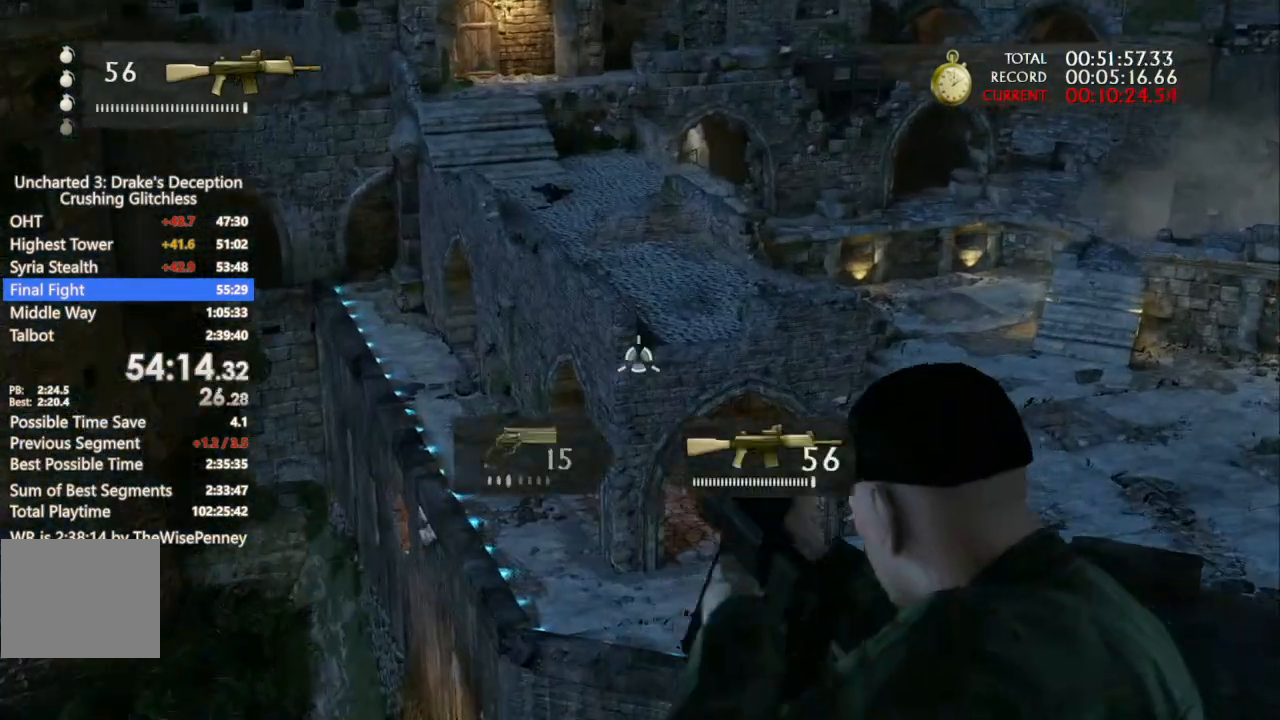
{"dt_ms": 500, "buttons": ["L1"], "left_stick": "center", "right_stick": "center"}
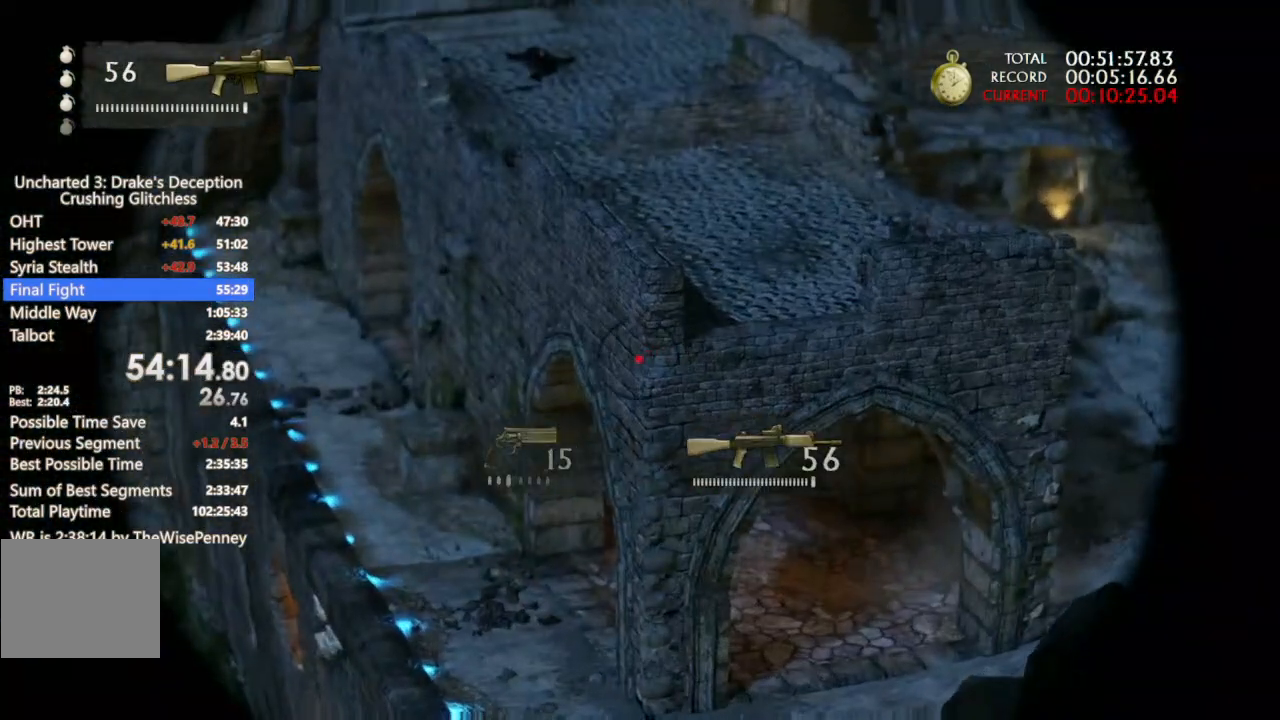
{"dt_ms": 500, "buttons": ["L1", "L2"], "left_stick": "center", "right_stick": "center", "events": [[67, "L2", "down"]]}
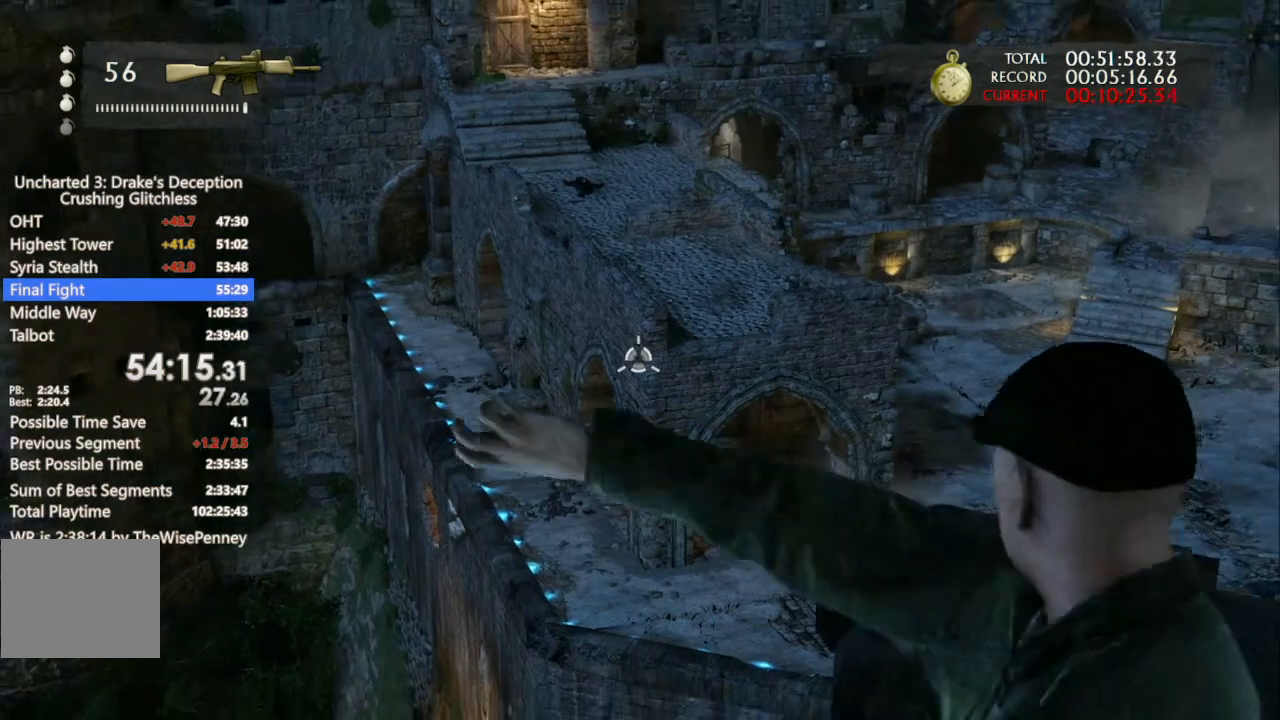
{"dt_ms": 500, "buttons": [], "left_stick": "left", "right_stick": "left", "events": [[100, "L2", "up"], [133, "L1", "up"], [233, "left_stick", "down-left"], [367, "right_stick", "left"], [400, "left_stick", "left"]]}
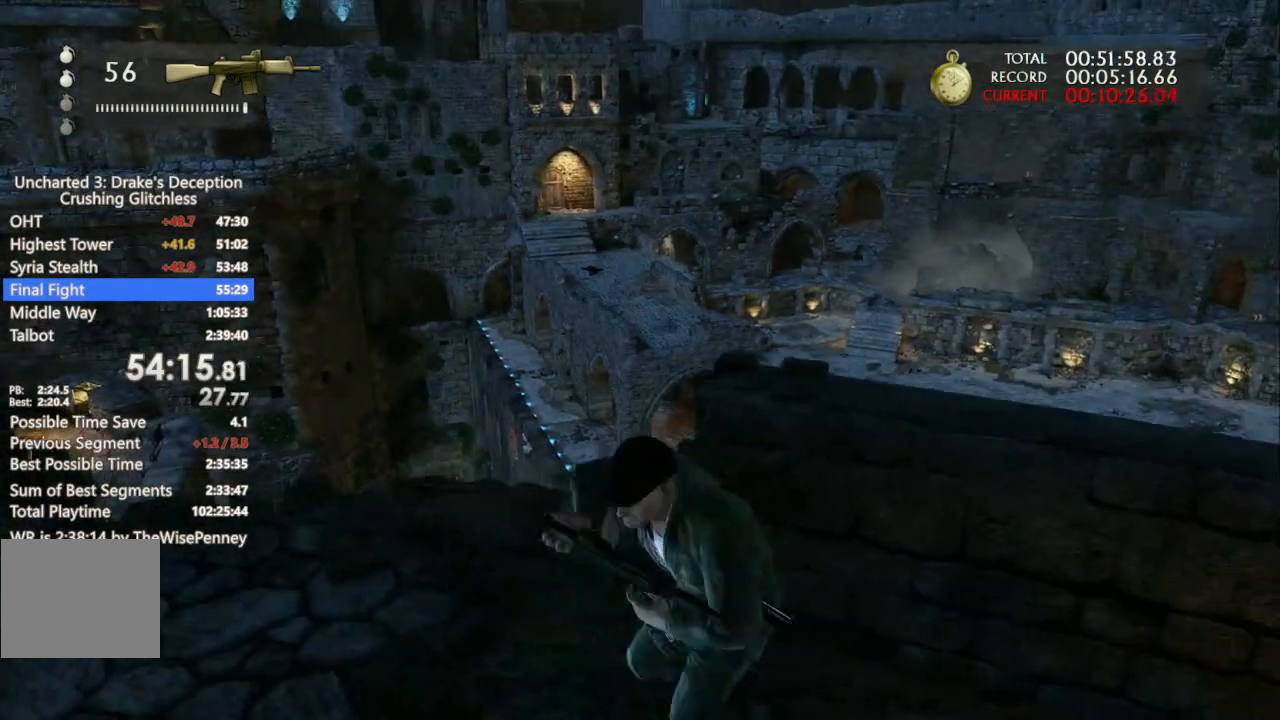
{"dt_ms": 500, "buttons": [], "left_stick": "up", "right_stick": "left", "events": [[133, "left_stick", "up-left"], [367, "left_stick", "up"]]}
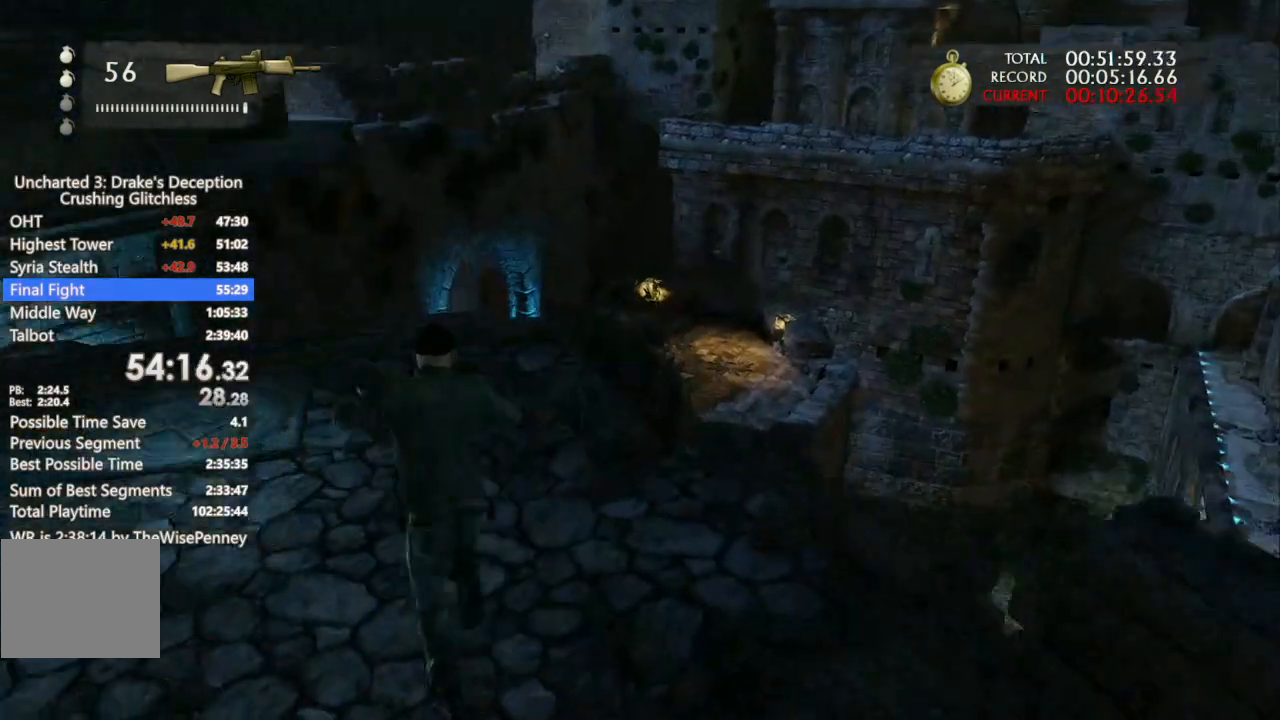
{"dt_ms": 500, "buttons": [], "left_stick": "up", "right_stick": "down-left", "events": [[33, "right_stick", "center"], [133, "right_stick", "down"], [267, "right_stick", "center"], [433, "right_stick", "down-left"]]}
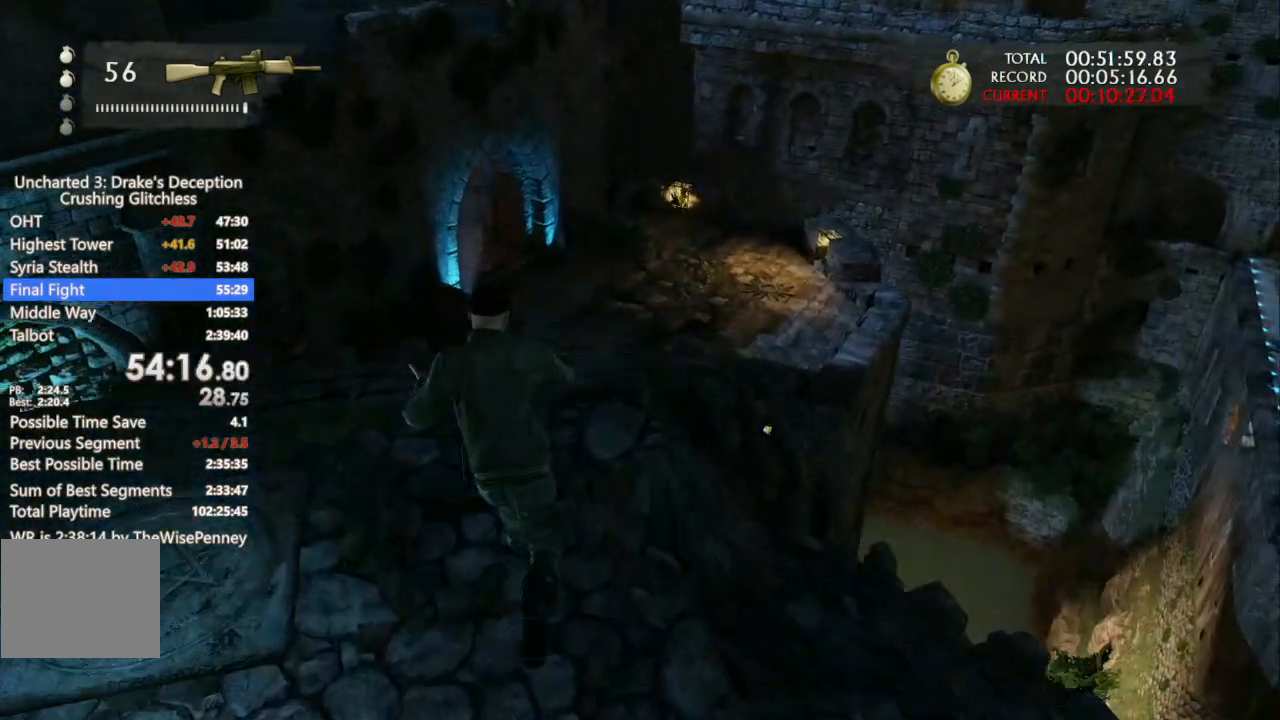
{"dt_ms": 500, "buttons": [], "left_stick": "up", "right_stick": "center", "events": [[133, "right_stick", "left"], [233, "right_stick", "center"]]}
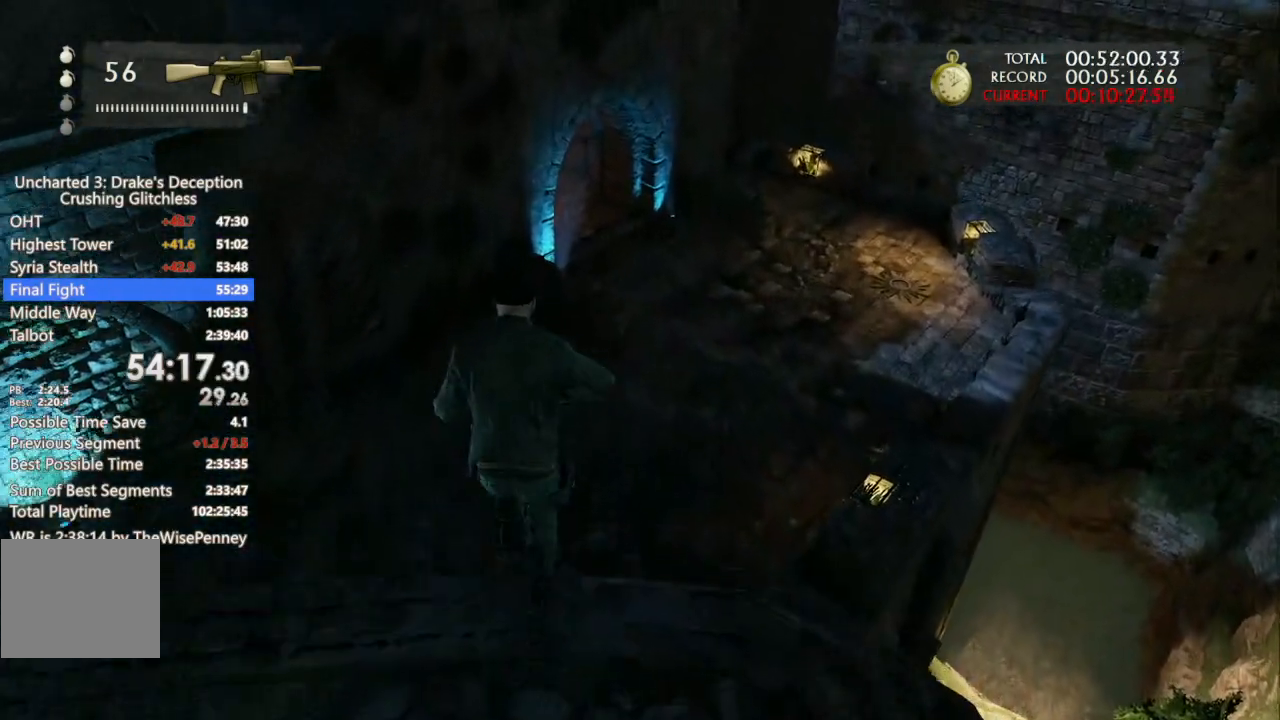
{"dt_ms": 500, "buttons": ["CROSS"], "left_stick": "up", "right_stick": "center", "events": [[133, "L2", "down"], [167, "L2", "up"], [233, "CROSS", "down"]]}